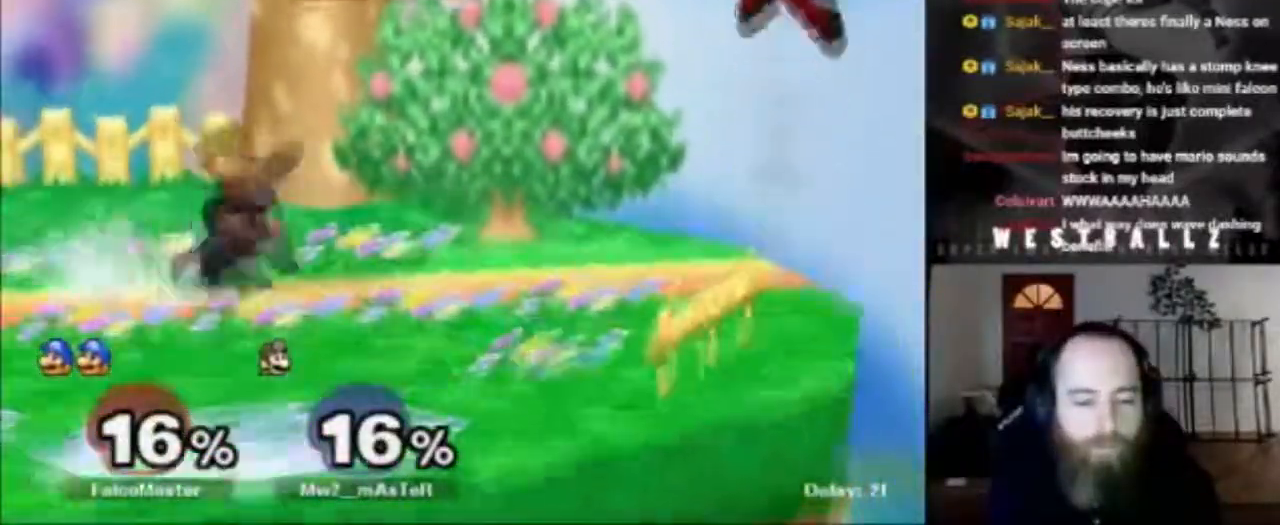
Gameplay with a controller (Nintendo layout); each line is a JSON object with the inputs held at the frame after it. "events" lists button and stick changes between this image and that frame as [ms after this image, input, new state], when the widget could be followed in between. Not read: L3 R3.
{"buttons": [], "left_stick": "down", "right_stick": "center", "events": [[17, "left_stick", "left"], [167, "right_stick", "left"], [317, "left_stick", "center"], [317, "right_stick", "center"], [384, "left_stick", "down"]]}
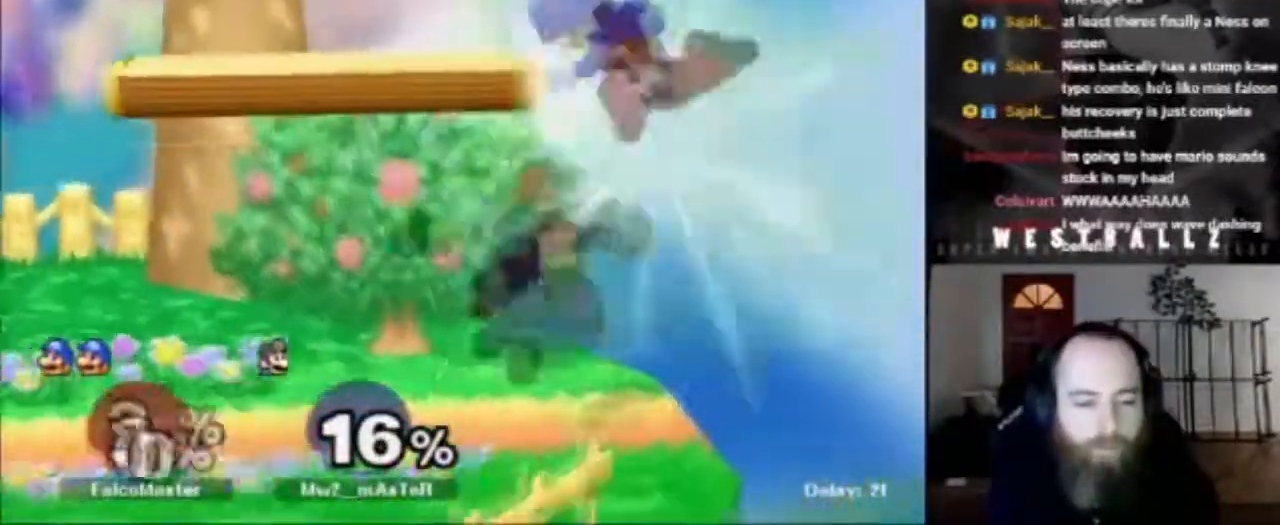
{"buttons": [], "left_stick": "left", "right_stick": "center", "events": [[183, "R1", "down"], [233, "R1", "up"], [283, "left_stick", "center"], [467, "left_stick", "left"]]}
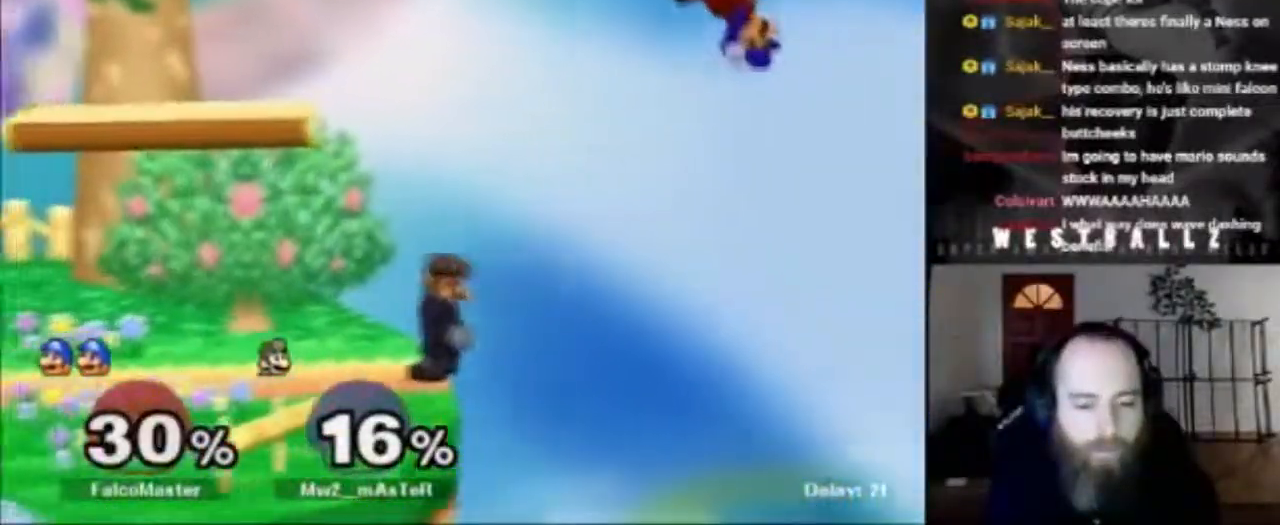
{"buttons": [], "left_stick": "left", "right_stick": "center", "events": [[17, "X", "down"], [284, "X", "up"]]}
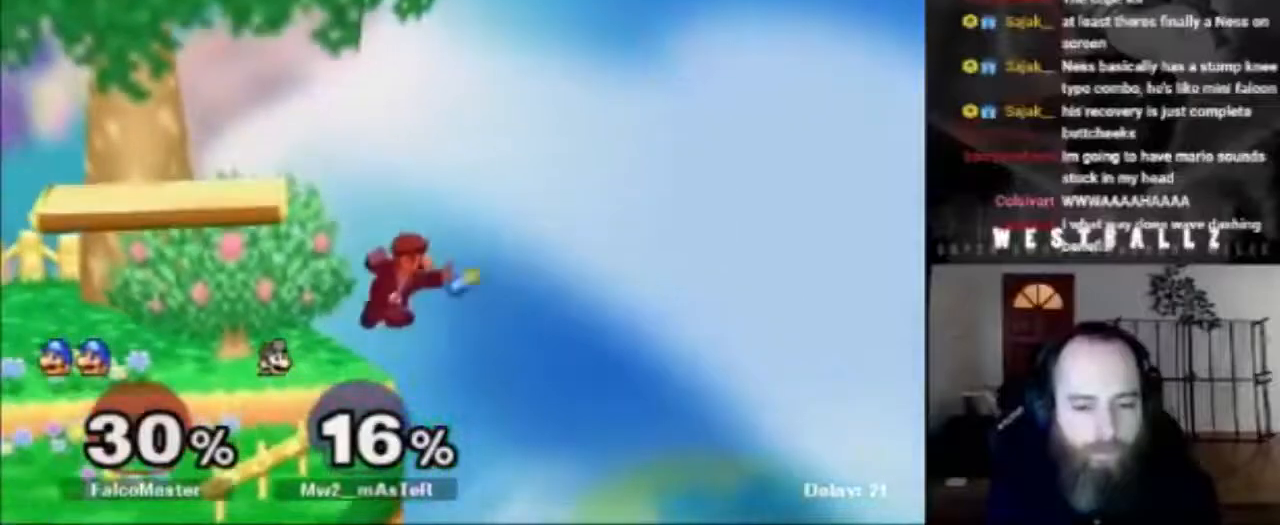
{"buttons": [], "left_stick": "left", "right_stick": "center", "events": [[33, "right_stick", "down"], [150, "right_stick", "center"], [233, "left_stick", "down"], [283, "left_stick", "down-left"], [383, "left_stick", "left"]]}
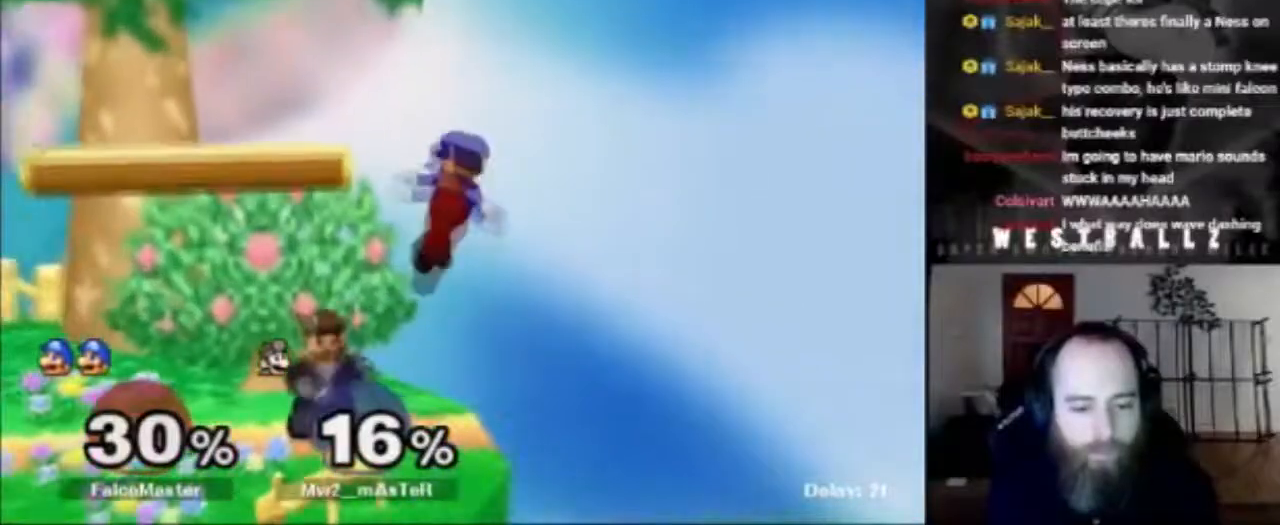
{"buttons": [], "left_stick": "down", "right_stick": "center"}
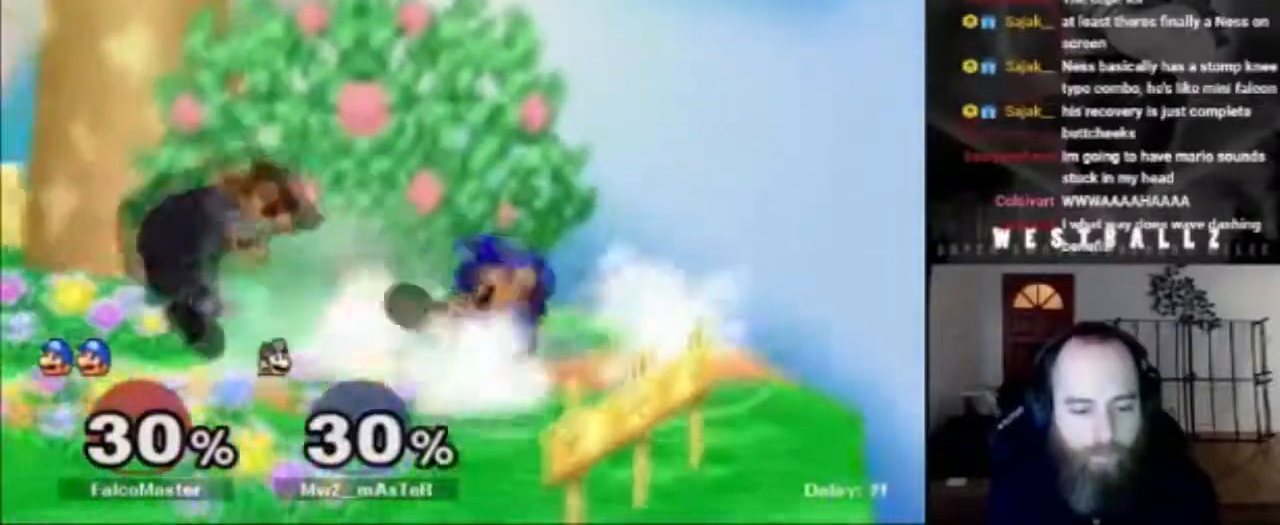
{"buttons": [], "left_stick": "center", "right_stick": "center", "events": [[334, "left_stick", "center"]]}
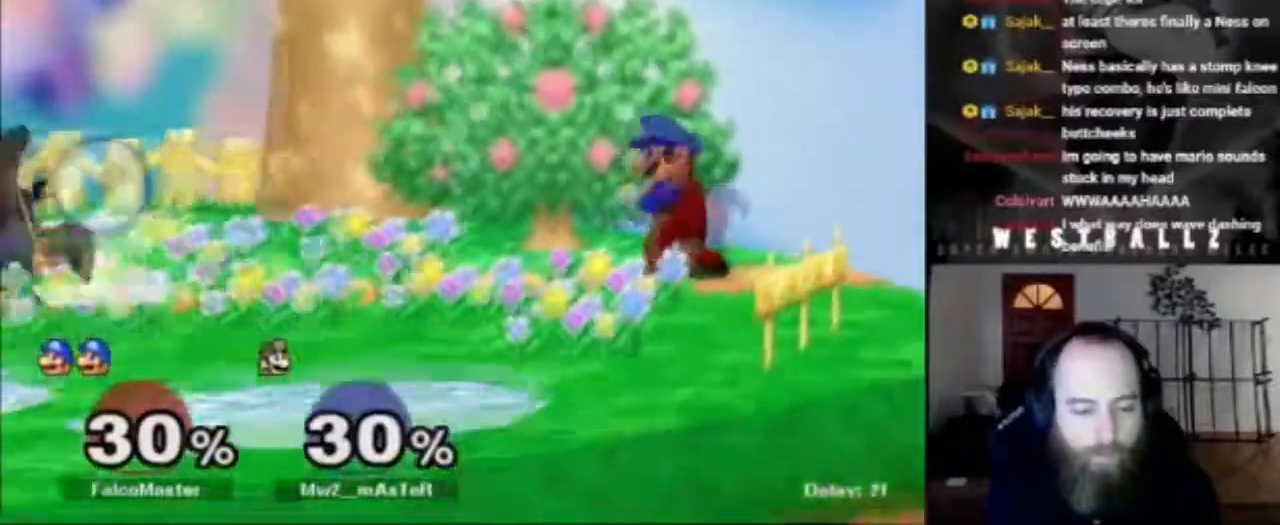
{"buttons": [], "left_stick": "center", "right_stick": "center", "events": [[34, "X", "down"], [34, "left_stick", "left"], [151, "X", "up"], [151, "left_stick", "center"], [167, "B", "down"], [401, "B", "up"]]}
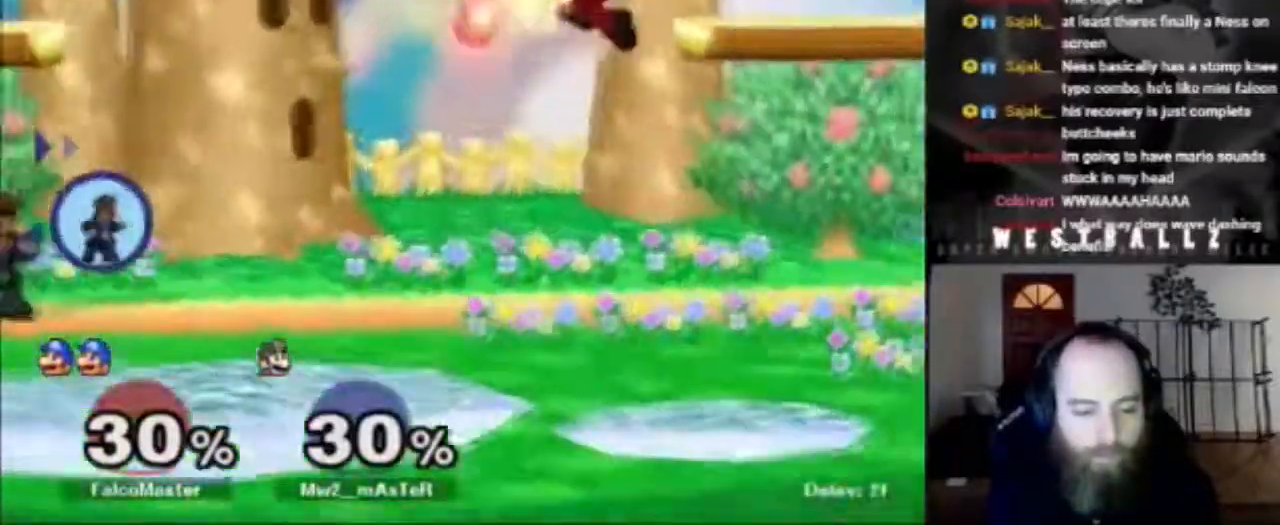
{"buttons": [], "left_stick": "up-right", "right_stick": "center", "events": [[384, "left_stick", "up-right"]]}
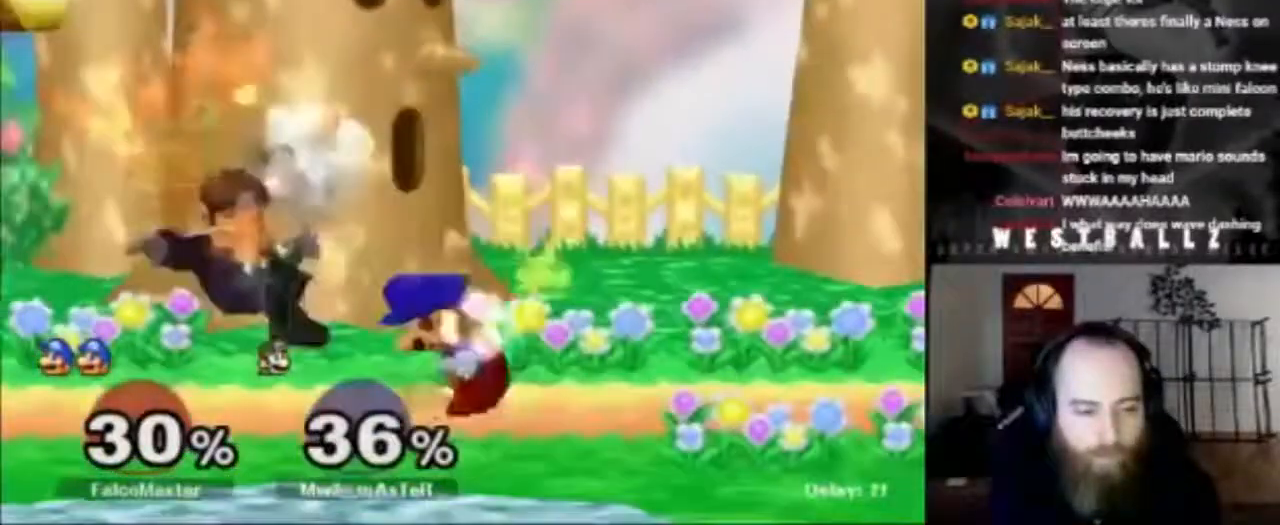
{"buttons": [], "left_stick": "up", "right_stick": "center", "events": [[34, "left_stick", "up"], [84, "A", "down"], [201, "A", "up"]]}
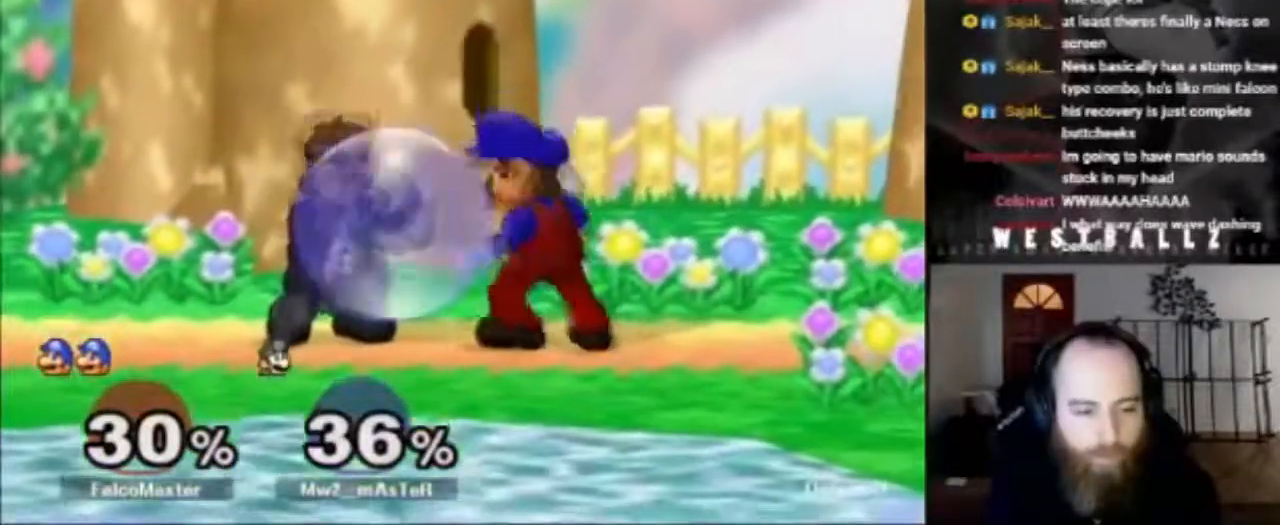
{"buttons": ["A"], "left_stick": "center", "right_stick": "center", "events": [[67, "left_stick", "center"], [150, "A", "down"], [233, "A", "up"], [300, "A", "down"], [400, "A", "up"], [450, "A", "down"]]}
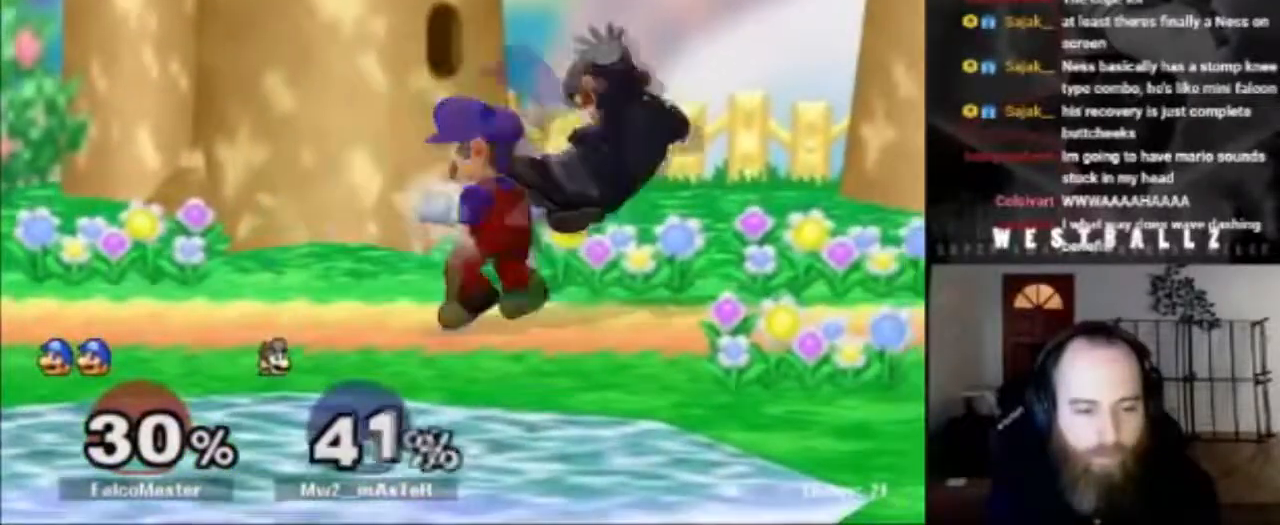
{"buttons": [], "left_stick": "down-right", "right_stick": "center", "events": [[67, "A", "up"], [151, "left_stick", "down"], [234, "left_stick", "down-right"], [384, "right_stick", "down"], [451, "right_stick", "center"]]}
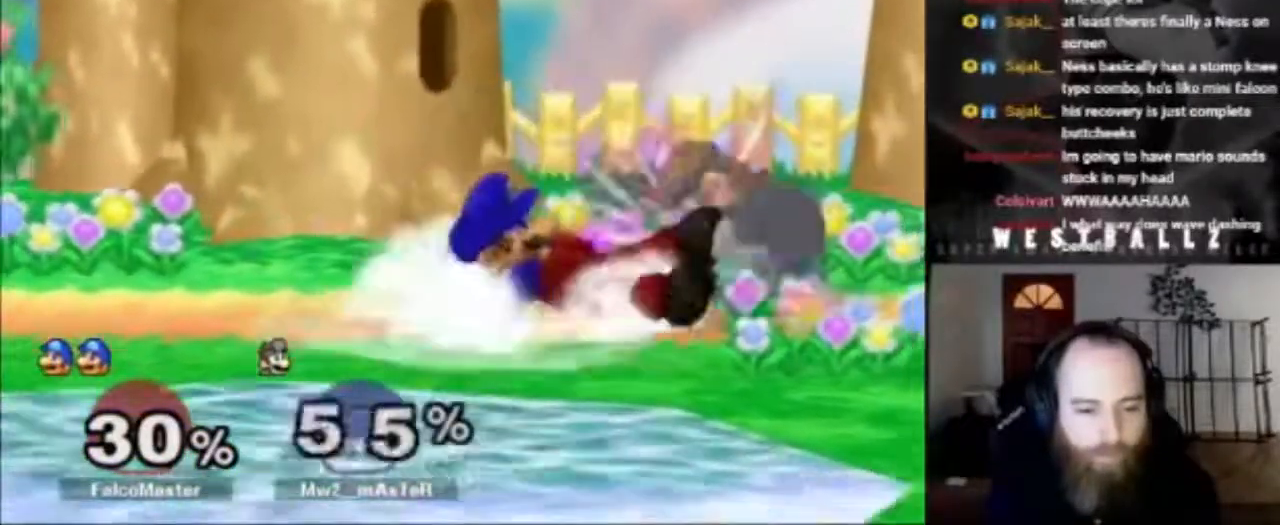
{"buttons": [], "left_stick": "center", "right_stick": "center", "events": [[67, "left_stick", "down"], [450, "left_stick", "center"]]}
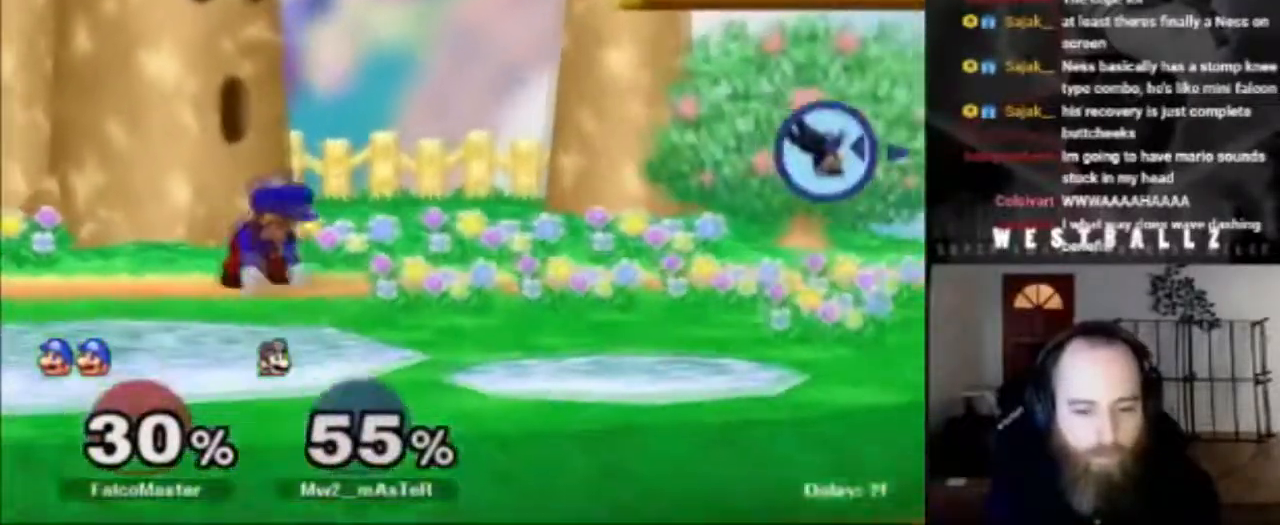
{"buttons": [], "left_stick": "center", "right_stick": "center", "events": [[117, "left_stick", "right"], [217, "left_stick", "center"], [234, "B", "down"], [434, "B", "up"]]}
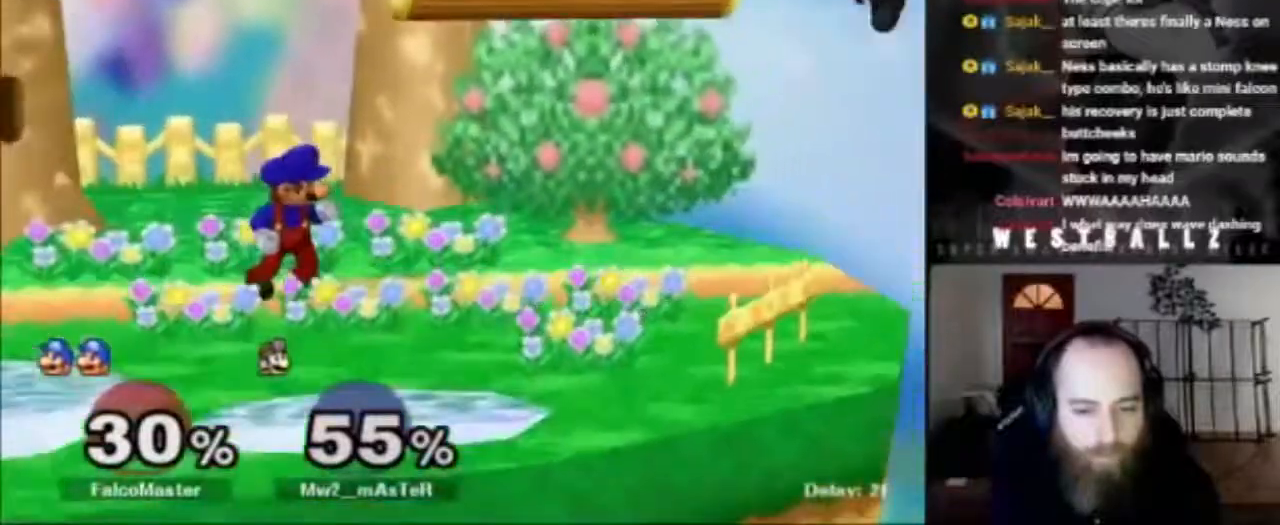
{"buttons": [], "left_stick": "center", "right_stick": "center", "events": [[183, "left_stick", "right"], [233, "X", "down"], [300, "X", "up"], [367, "left_stick", "center"], [400, "right_stick", "down"], [467, "right_stick", "center"]]}
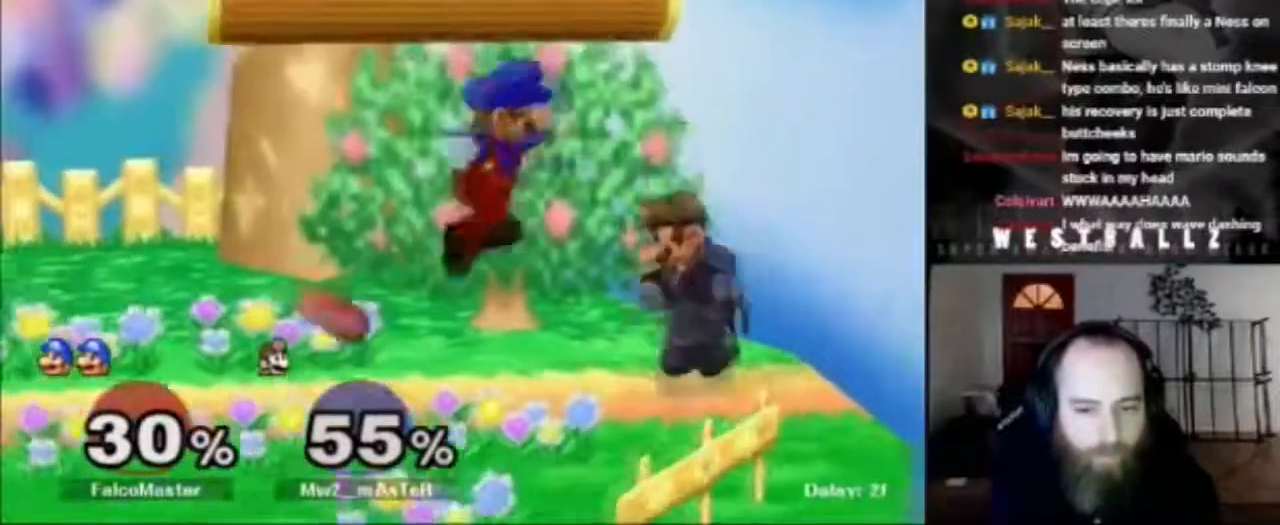
{"buttons": [], "left_stick": "down", "right_stick": "center", "events": [[484, "left_stick", "down"]]}
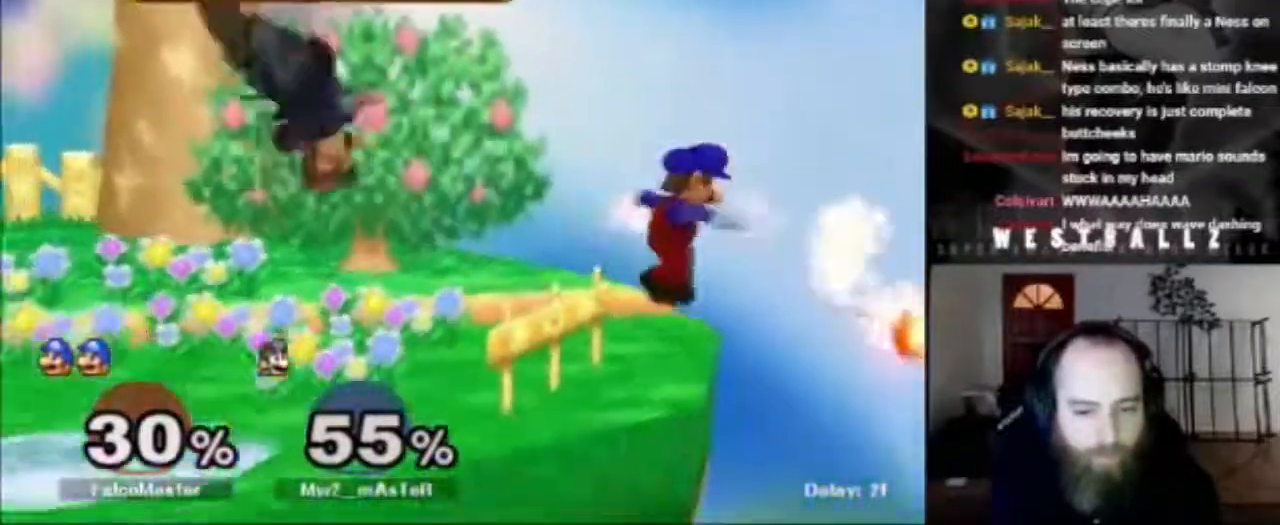
{"buttons": [], "left_stick": "left", "right_stick": "center", "events": [[100, "X", "down"], [167, "left_stick", "down-left"], [183, "X", "up"], [317, "left_stick", "left"], [434, "left_stick", "center"], [500, "left_stick", "left"]]}
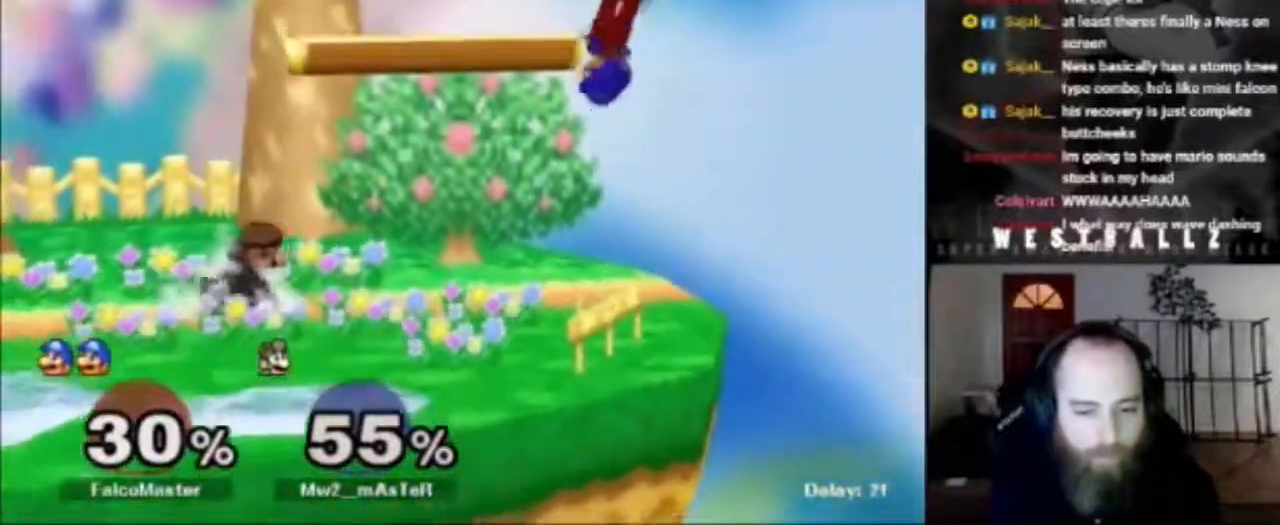
{"buttons": [], "left_stick": "left", "right_stick": "center", "events": [[151, "B", "down"], [267, "B", "up"]]}
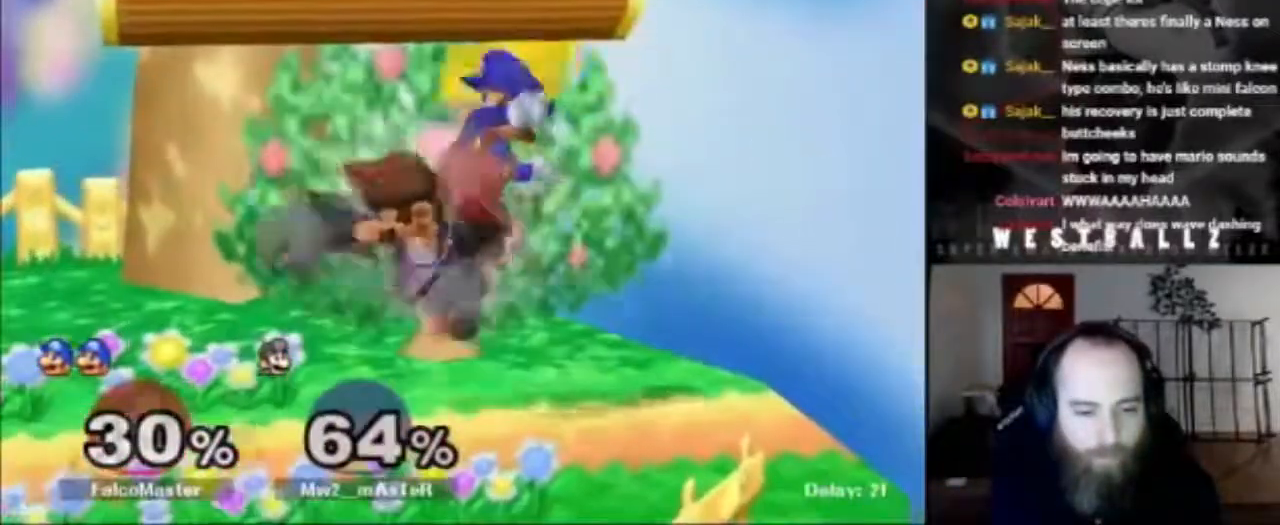
{"buttons": ["X"], "left_stick": "center", "right_stick": "center", "events": [[267, "left_stick", "center"], [500, "X", "down"]]}
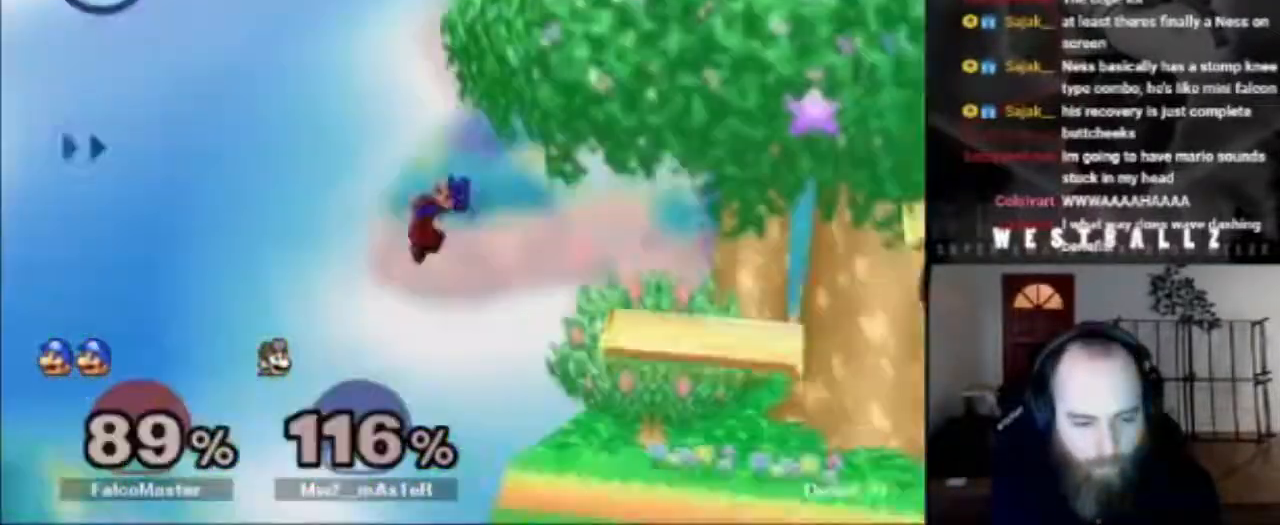
{"buttons": [], "left_stick": "right", "right_stick": "center", "events": [[17, "X", "up"], [234, "B", "down"], [334, "B", "up"], [434, "left_stick", "right"]]}
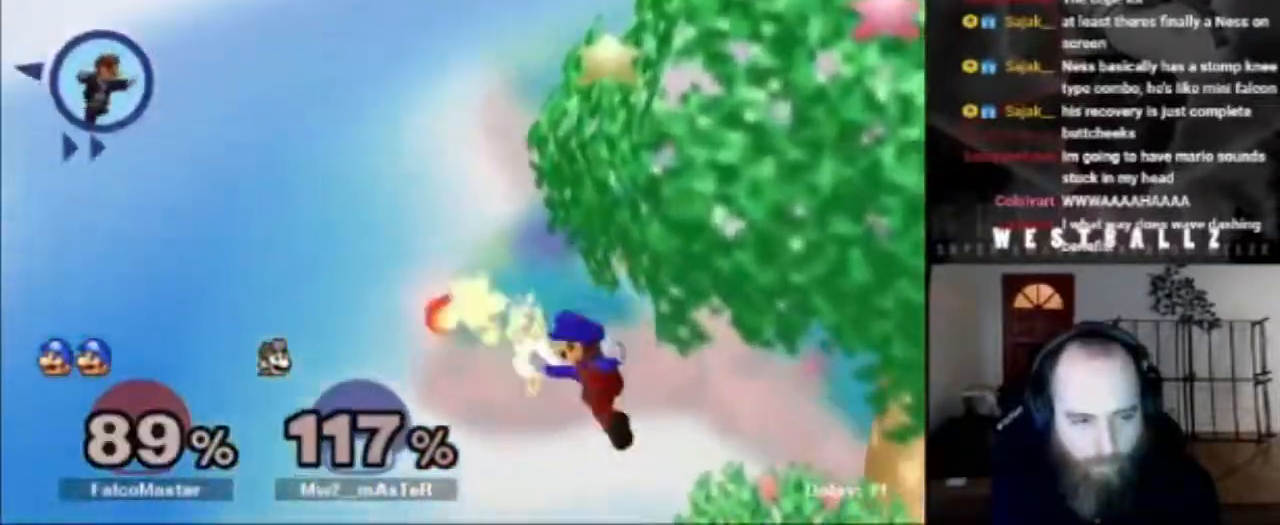
{"buttons": [], "left_stick": "center", "right_stick": "center", "events": [[67, "left_stick", "center"]]}
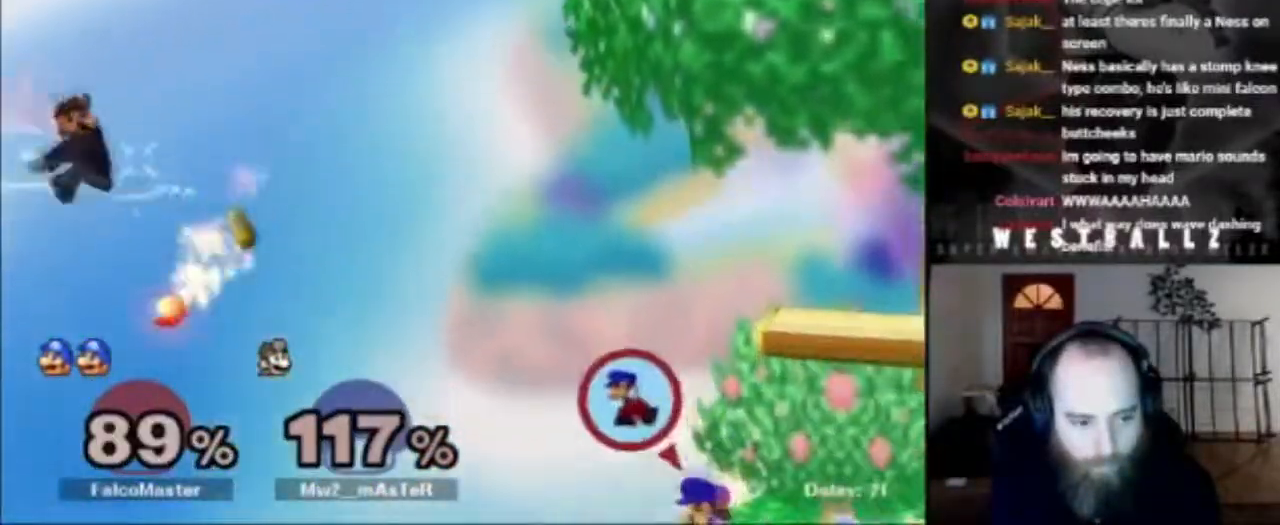
{"buttons": ["B"], "left_stick": "center", "right_stick": "center", "events": [[334, "X", "down"], [417, "X", "up"], [468, "B", "down"]]}
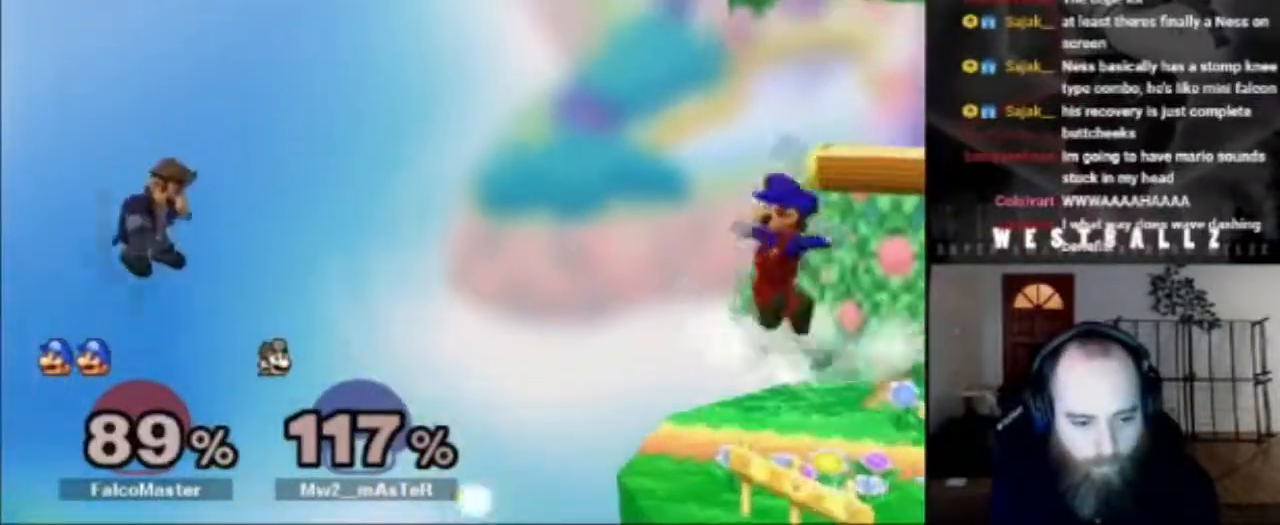
{"buttons": [], "left_stick": "down", "right_stick": "center", "events": [[33, "B", "up"], [117, "left_stick", "right"], [317, "left_stick", "center"], [400, "left_stick", "down"]]}
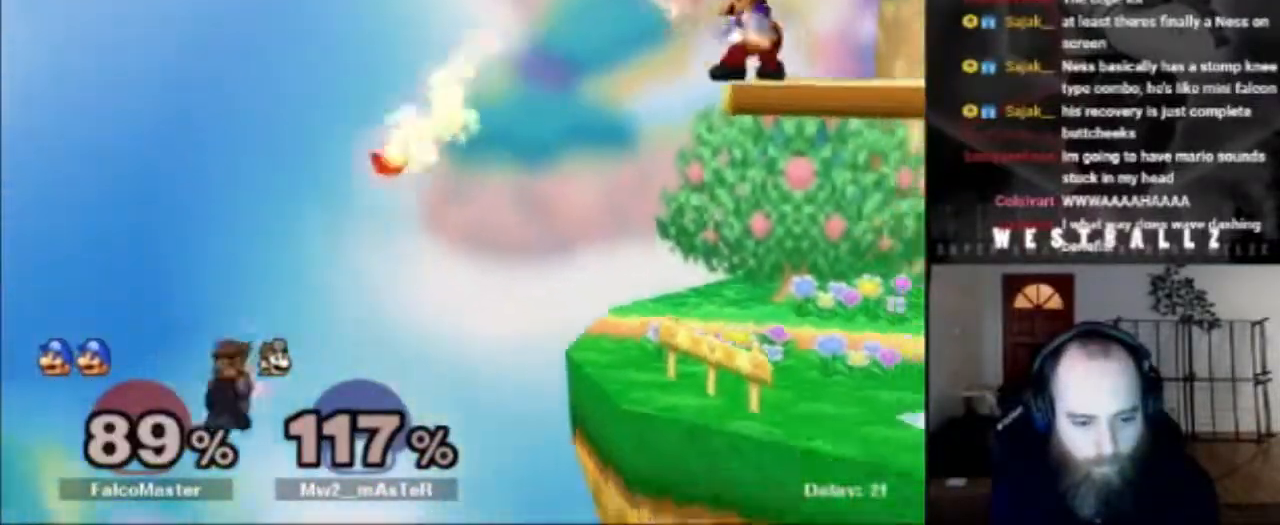
{"buttons": [], "left_stick": "left", "right_stick": "center", "events": [[167, "left_stick", "center"], [317, "left_stick", "left"]]}
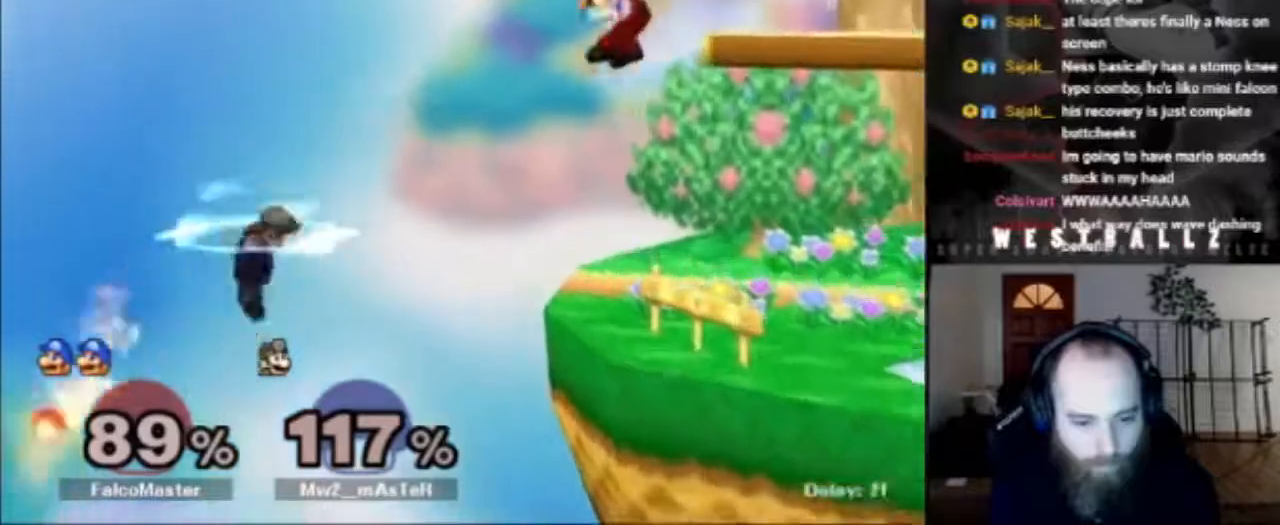
{"buttons": [], "left_stick": "center", "right_stick": "center", "events": [[317, "left_stick", "center"]]}
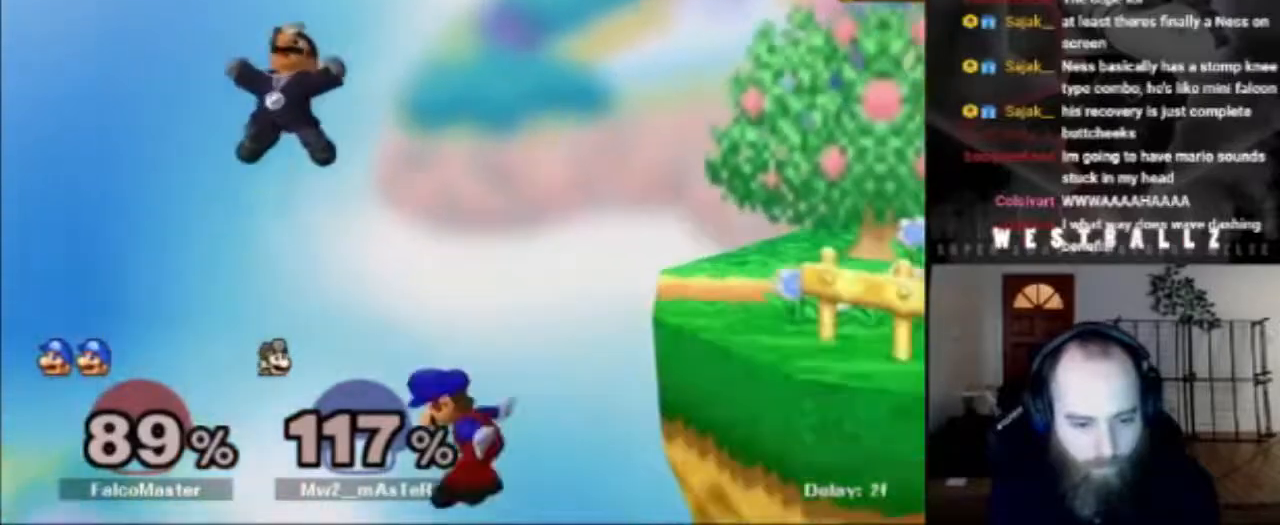
{"buttons": [], "left_stick": "center", "right_stick": "center", "events": [[34, "left_stick", "left"], [67, "B", "down"], [167, "B", "up"], [301, "left_stick", "center"]]}
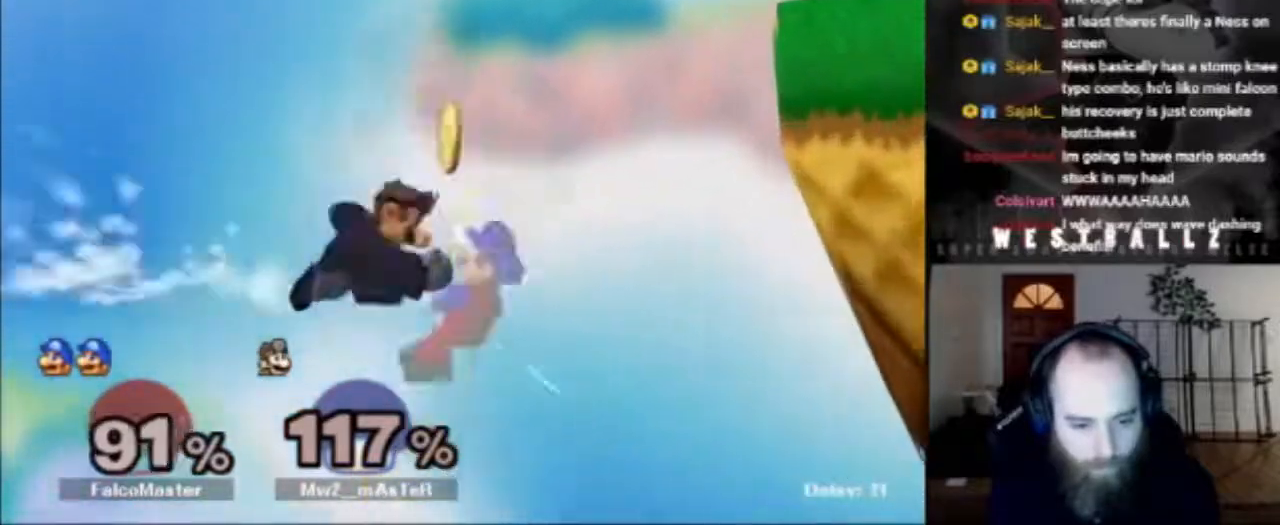
{"buttons": [], "left_stick": "up-right", "right_stick": "center", "events": [[83, "left_stick", "right"], [133, "left_stick", "up"], [150, "B", "down"], [183, "left_stick", "up-right"], [317, "B", "up"]]}
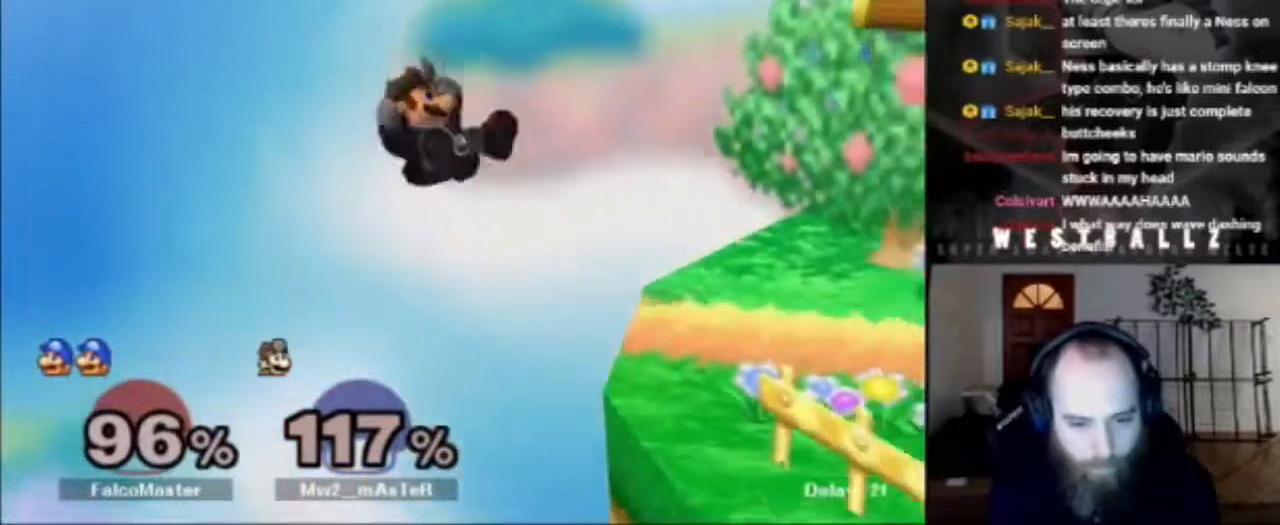
{"buttons": [], "left_stick": "down-right", "right_stick": "center", "events": [[34, "left_stick", "center"], [317, "left_stick", "left"], [434, "left_stick", "down-right"]]}
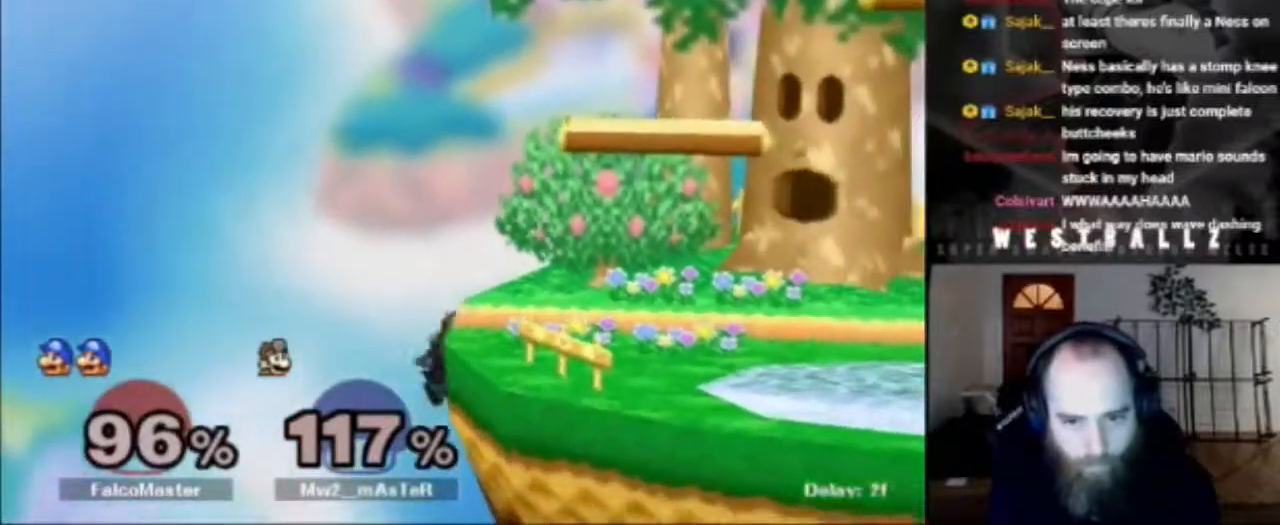
{"buttons": [], "left_stick": "down", "right_stick": "center", "events": [[50, "left_stick", "left"], [117, "left_stick", "right"], [217, "left_stick", "left"], [267, "left_stick", "down-right"], [350, "left_stick", "down"]]}
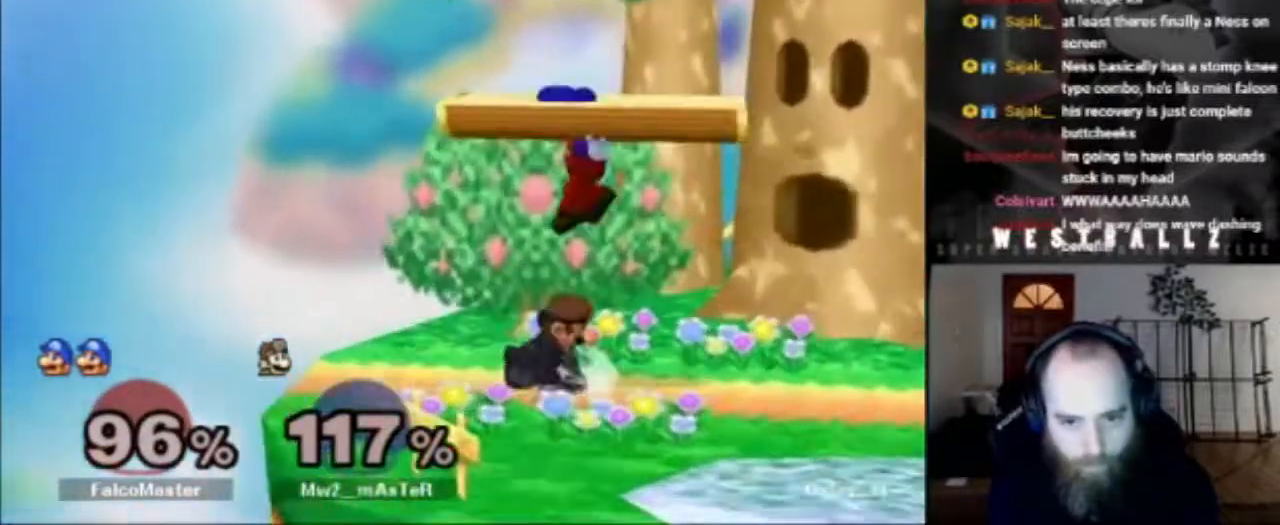
{"buttons": [], "left_stick": "up-right", "right_stick": "center", "events": [[67, "B", "down"], [67, "left_stick", "up-right"], [234, "B", "up"]]}
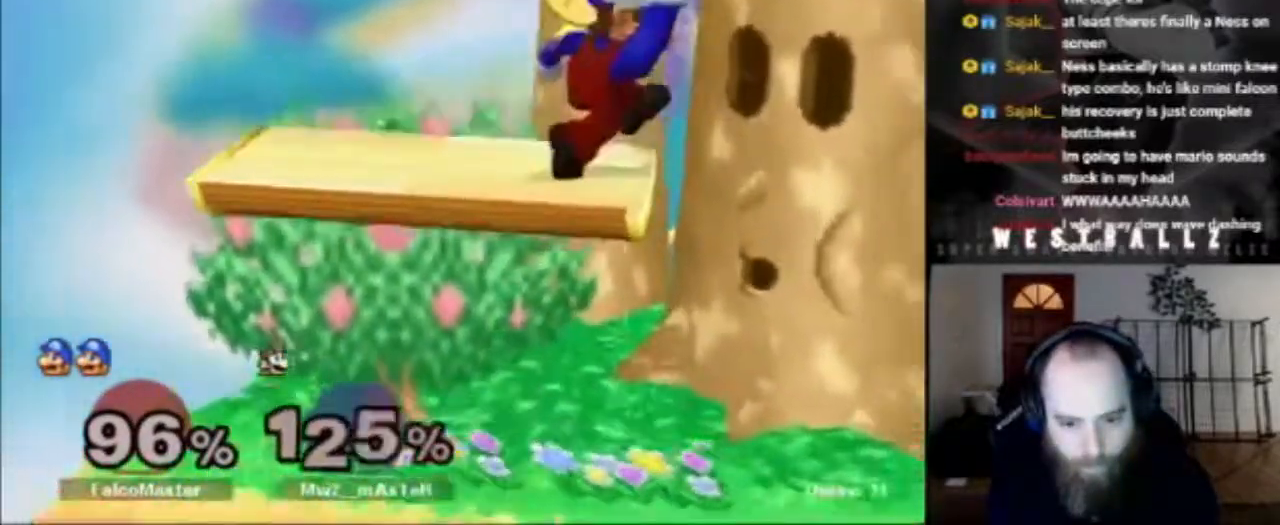
{"buttons": [], "left_stick": "left", "right_stick": "center", "events": [[200, "left_stick", "center"], [334, "left_stick", "left"]]}
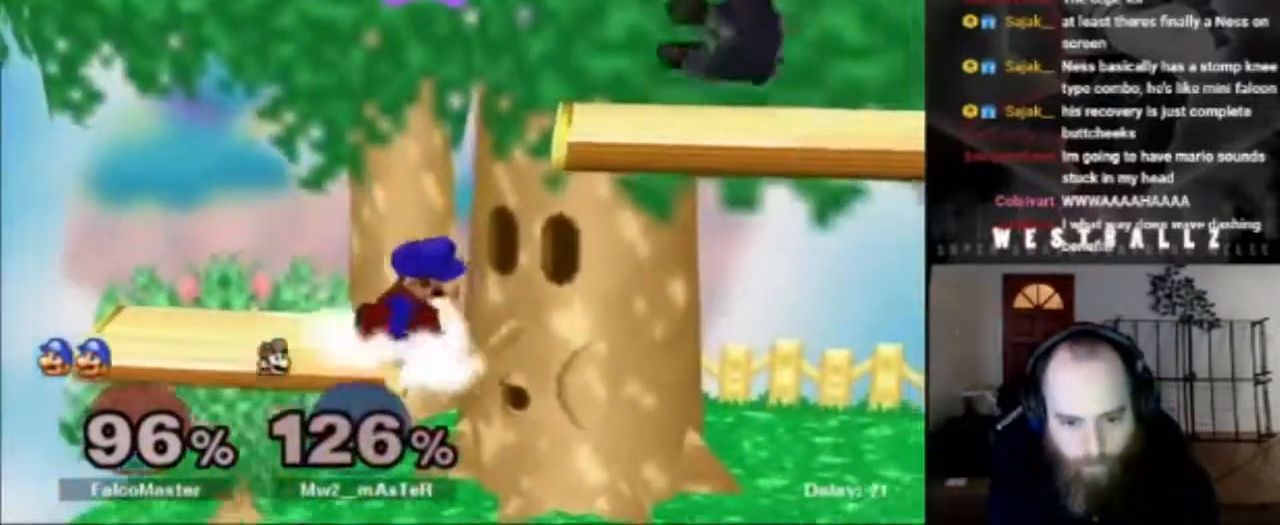
{"buttons": [], "left_stick": "center", "right_stick": "center", "events": [[117, "left_stick", "center"]]}